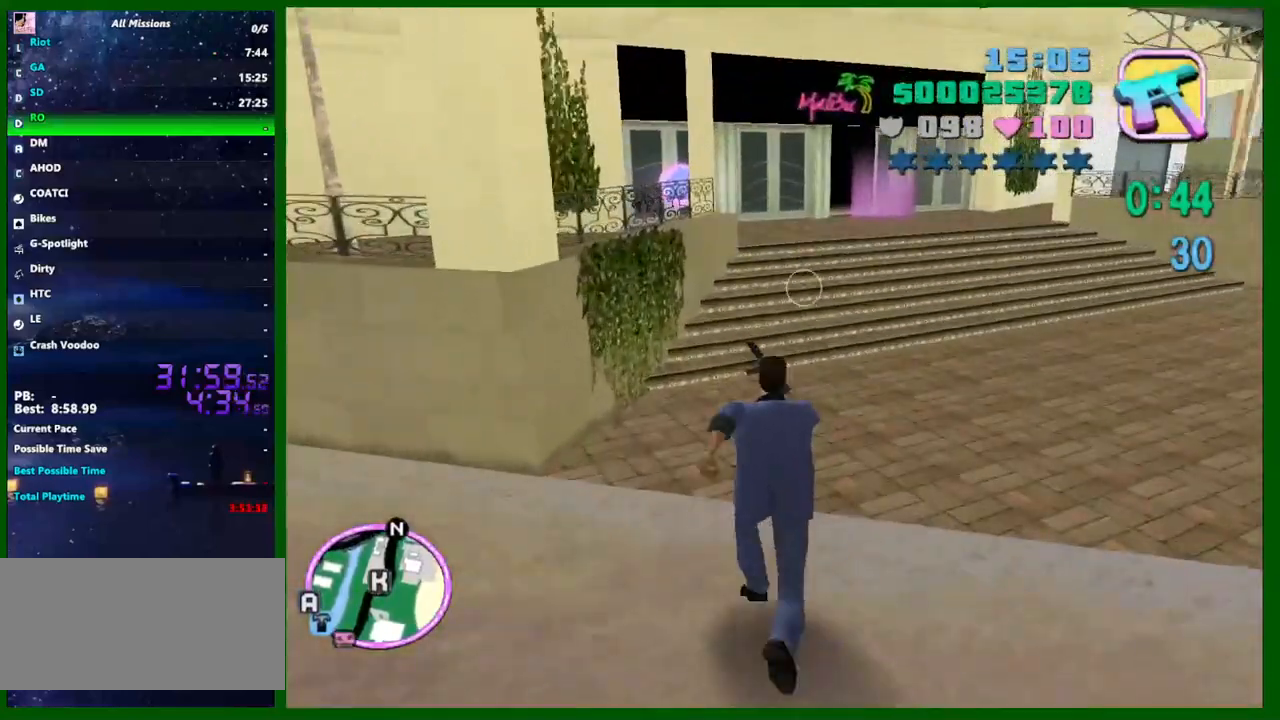
Gameplay with keyboard and mouse; each line is a JSON object with the keys and mouse buttons held at the frame after it. "events" lists presses ("down") and releases ("up") of "1", "2", "3", "4", "5", "a", "c", "ctrl", "d", "down", "e", "escape", "f", "f1", "f2", "f3", "g", "h", "q", "right", "s", "shift", "space", "tab", "up", "v", "w", "x", "y", "z", "mouse_left", "mouse_middle", "mouse_right", "mouse_wheel_up" and "mouse_wheel_down" between this image and that frame as [ms after this image, input, new state], when the widget could be followed in between. "mouse_left", "mouse_middle", "mouse_right", "mouse_wheel_up", "mouse_wheel_down" = the "left", "middle", "right", "wheel_up", "wheel_down" buttons of the "mouse" list. No other keys are recorded. Not read: caps_lock left mouse_move.
{"keys": ["shift", "w"], "mouse": [], "events": []}
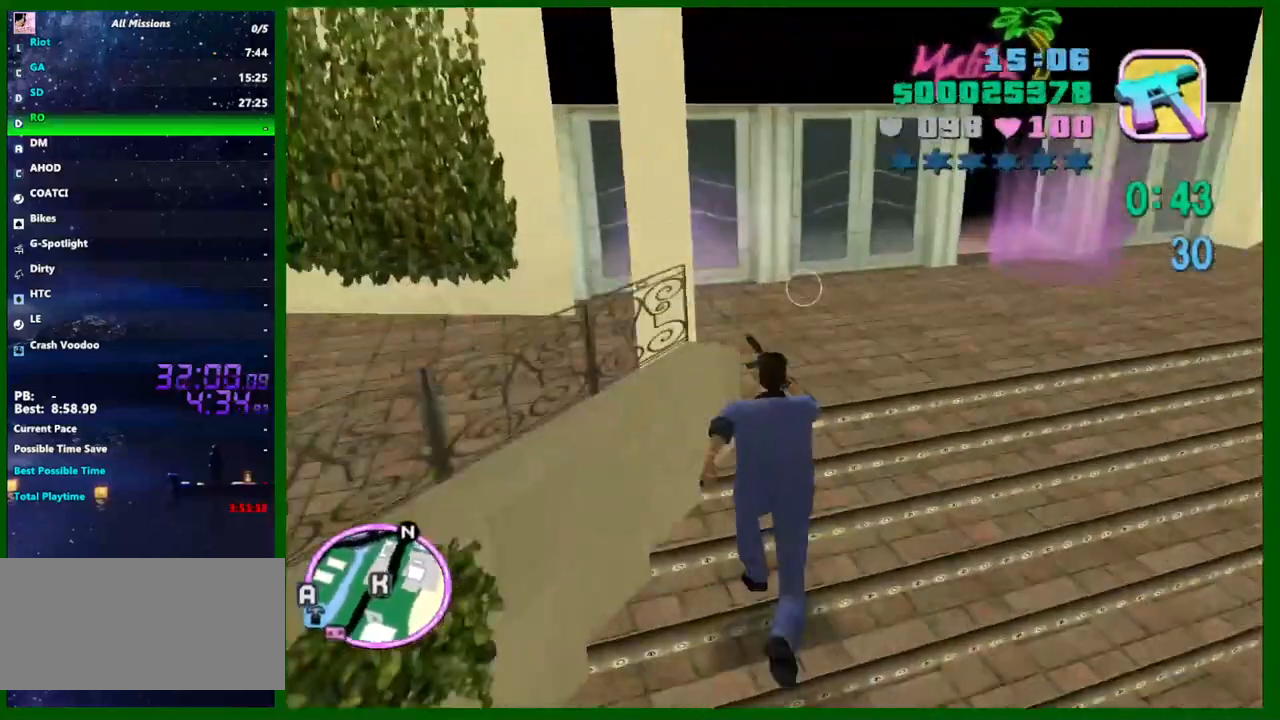
{"keys": ["w"], "mouse": [], "events": [[217, "f2", "down"], [217, "shift", "up"], [317, "f2", "up"], [367, "f3", "down"], [417, "f1", "down"], [450, "f3", "up"], [500, "f1", "up"]]}
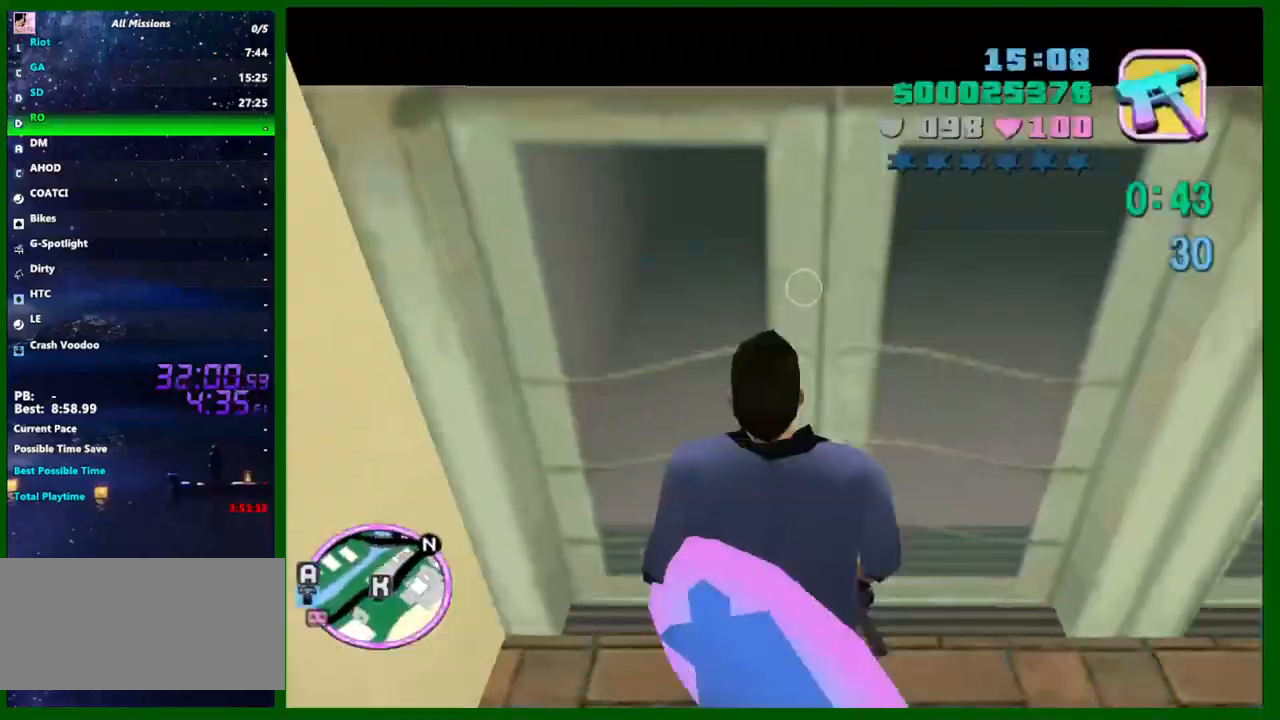
{"keys": ["shift", "w"], "mouse": [], "events": [[183, "f2", "down"], [233, "f2", "up"], [333, "shift", "down"]]}
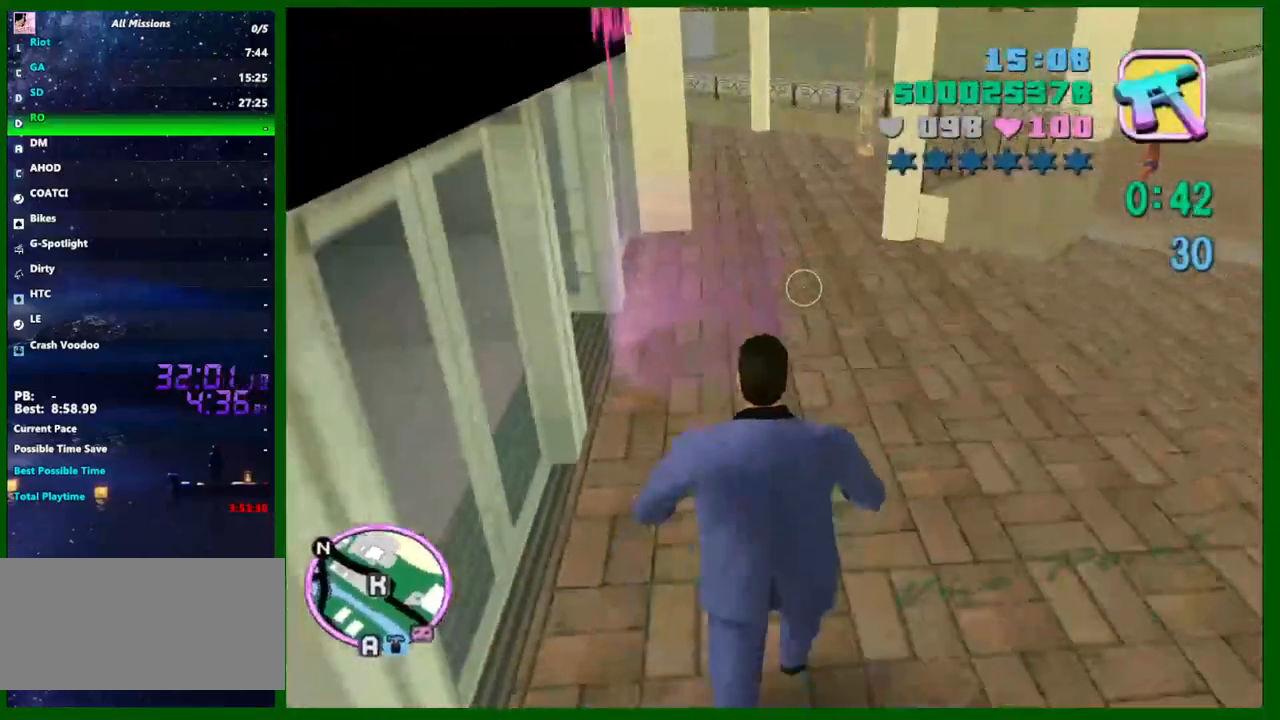
{"keys": [], "mouse": [], "events": [[250, "shift", "up"], [250, "w", "up"]]}
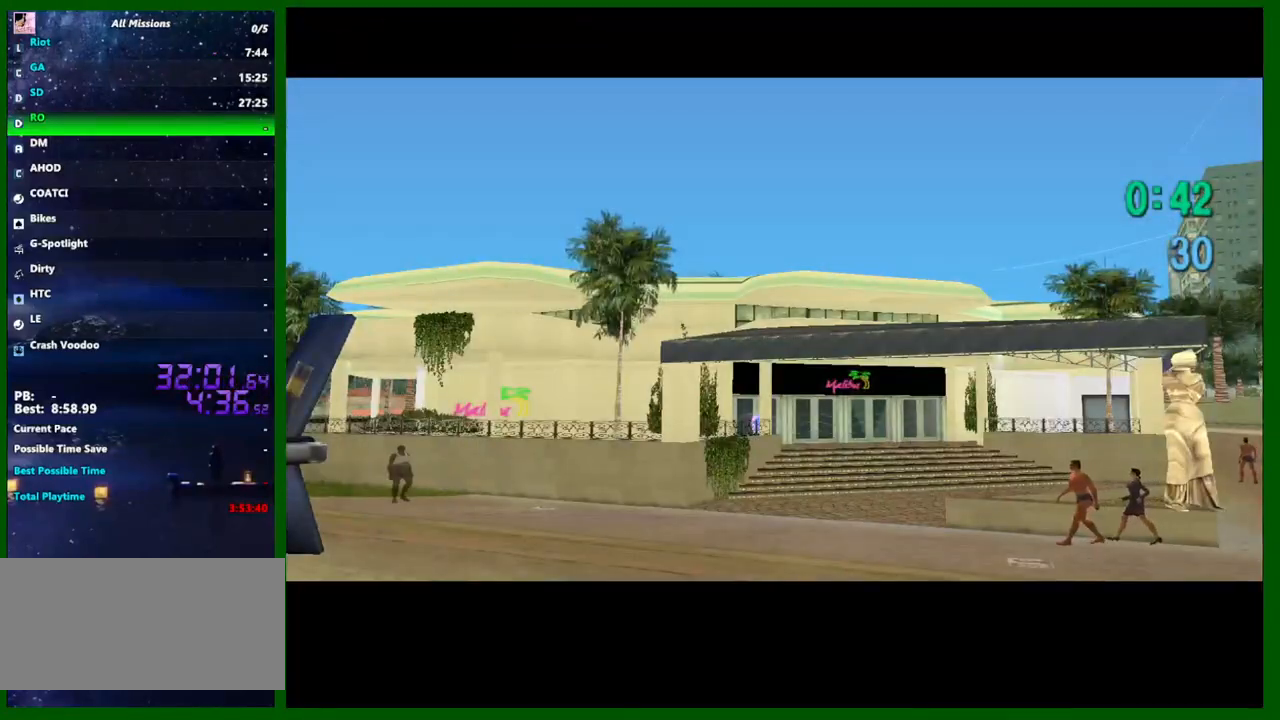
{"keys": [], "mouse": [], "events": [[183, "shift", "down"], [267, "shift", "up"], [367, "shift", "down"], [450, "shift", "up"]]}
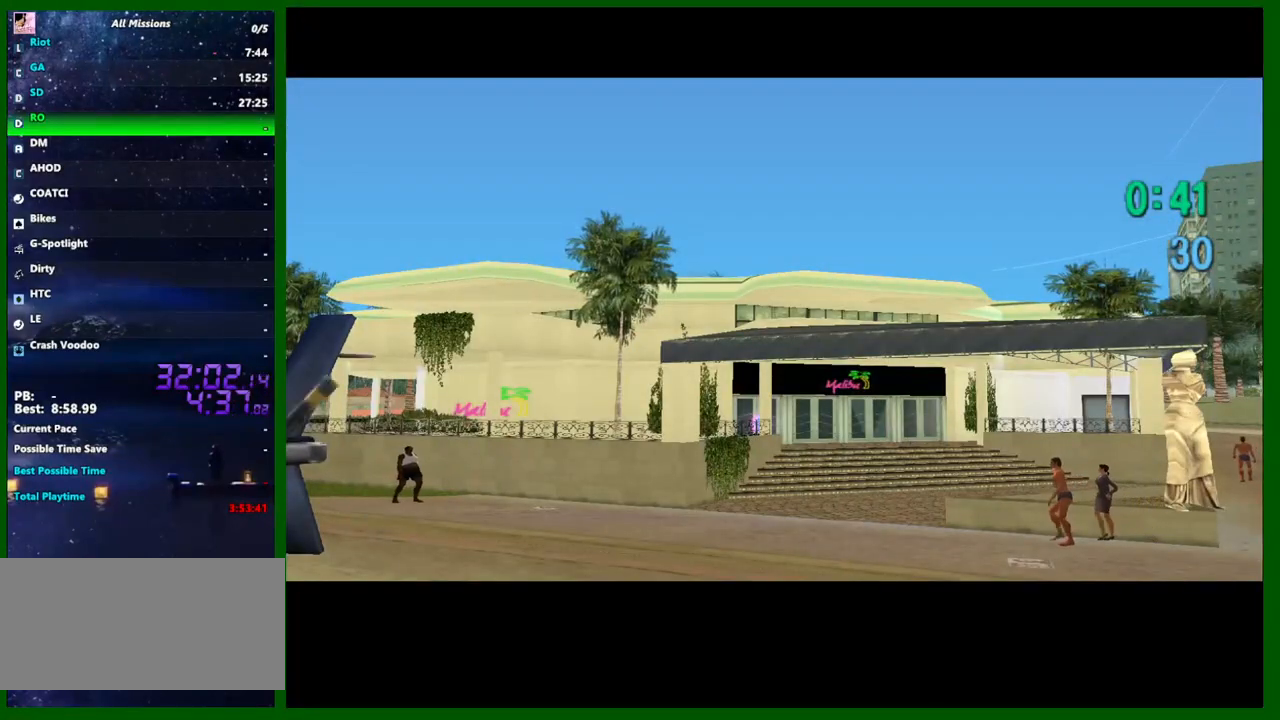
{"keys": [], "mouse": [], "events": [[50, "shift", "down"], [150, "shift", "up"], [233, "shift", "down"], [333, "shift", "up"], [383, "shift", "down"], [467, "shift", "up"]]}
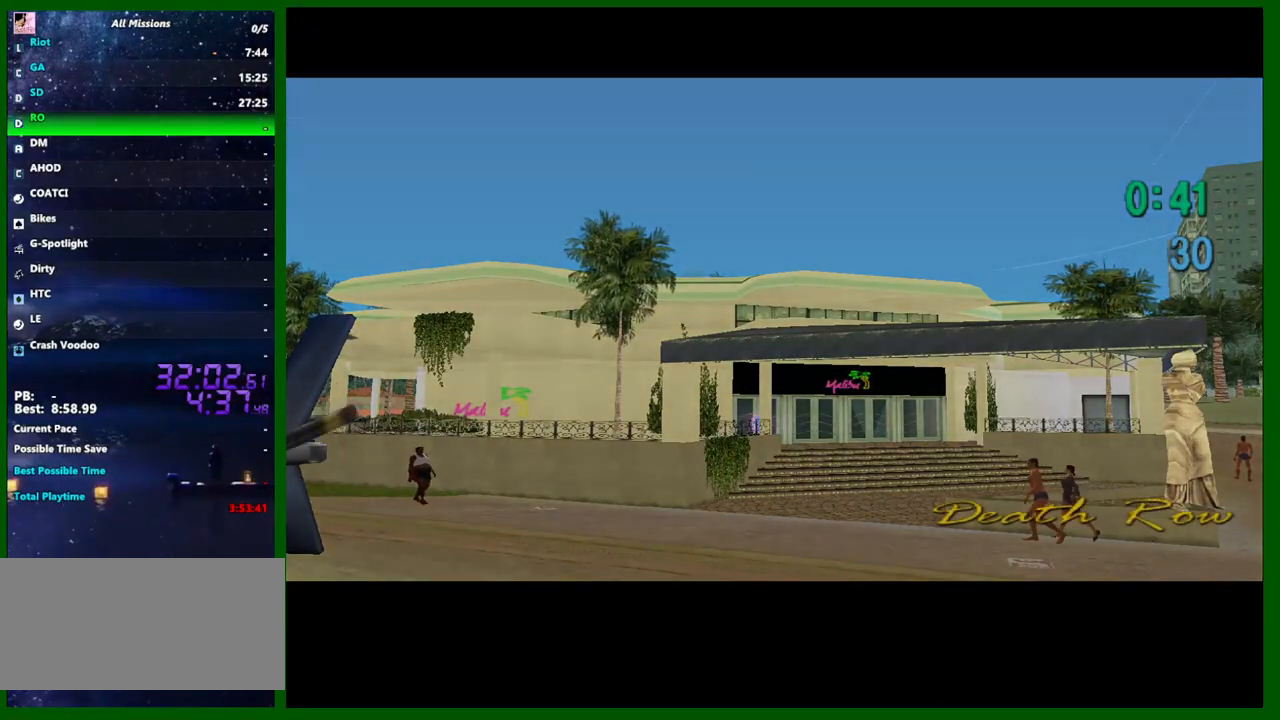
{"keys": [], "mouse": [], "events": [[67, "shift", "down"], [167, "shift", "up"], [200, "shift", "down"], [300, "shift", "up"], [433, "shift", "down"], [483, "shift", "up"]]}
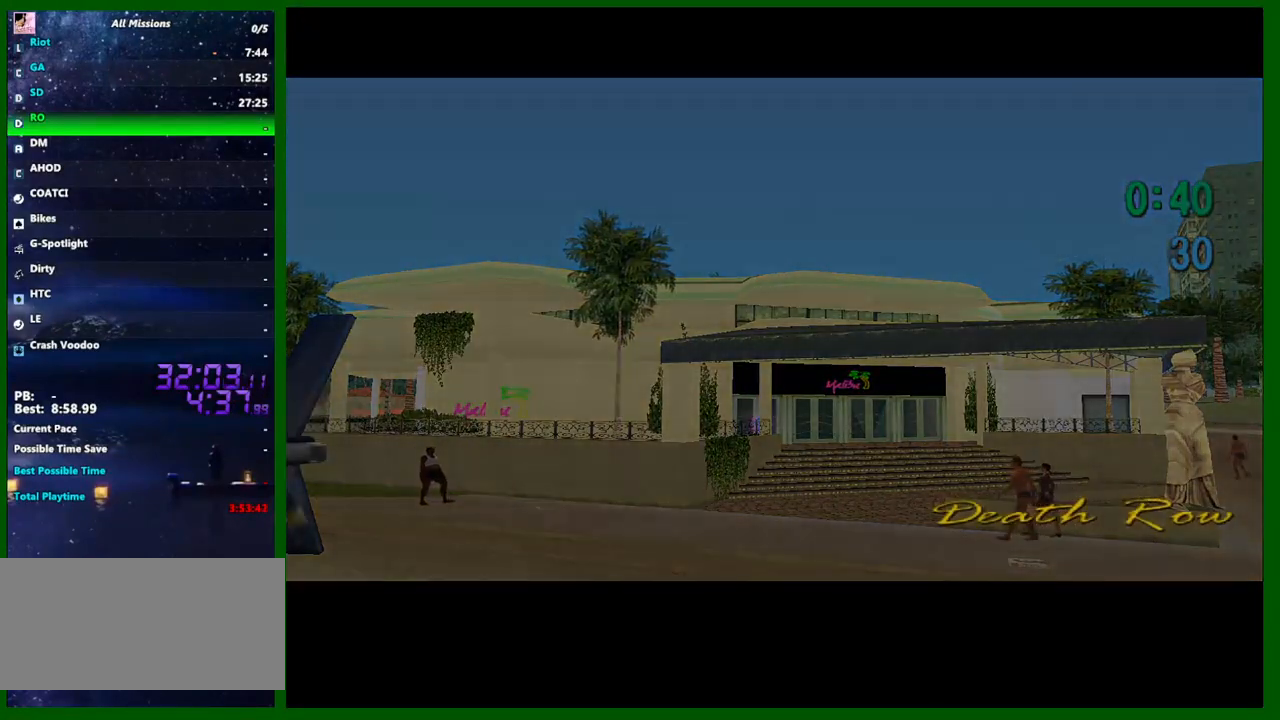
{"keys": [], "mouse": [], "events": [[33, "shift", "down"], [183, "shift", "up"], [267, "shift", "down"], [367, "shift", "up"], [450, "shift", "down"], [500, "shift", "up"]]}
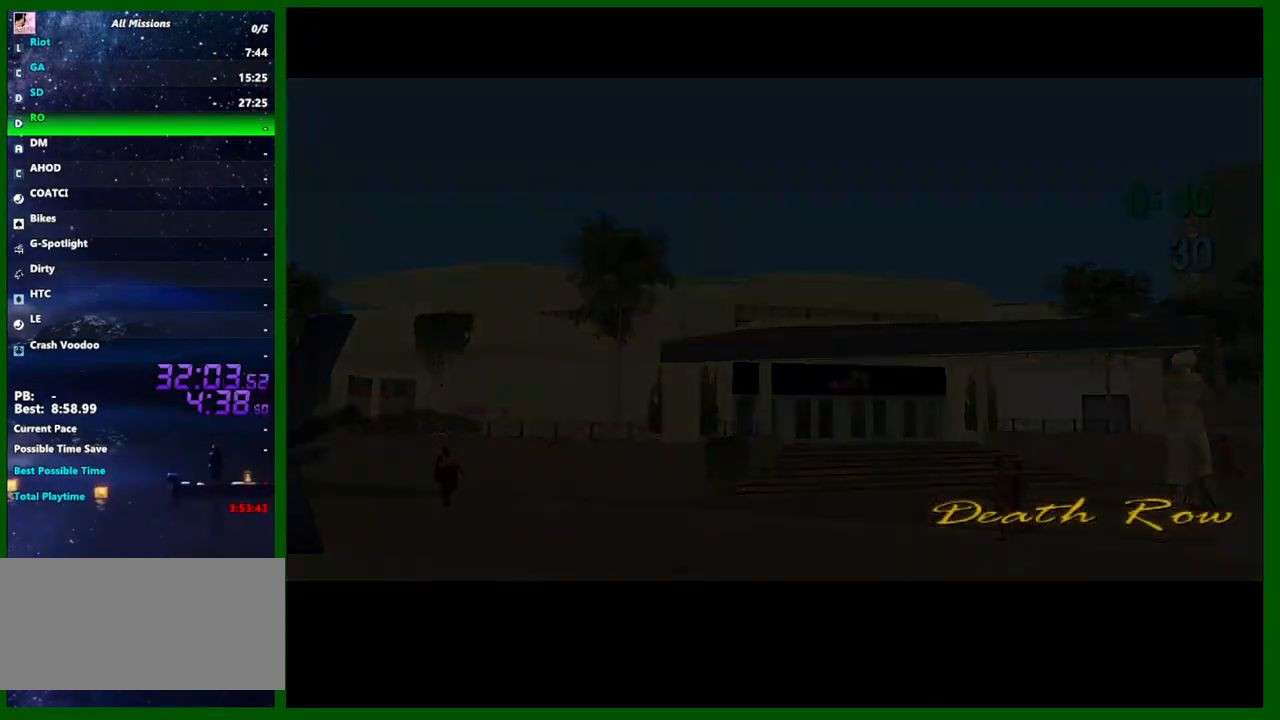
{"keys": [], "mouse": [], "events": [[100, "shift", "down"], [183, "shift", "up"], [233, "shift", "down"], [333, "shift", "up"], [383, "shift", "down"], [467, "shift", "up"]]}
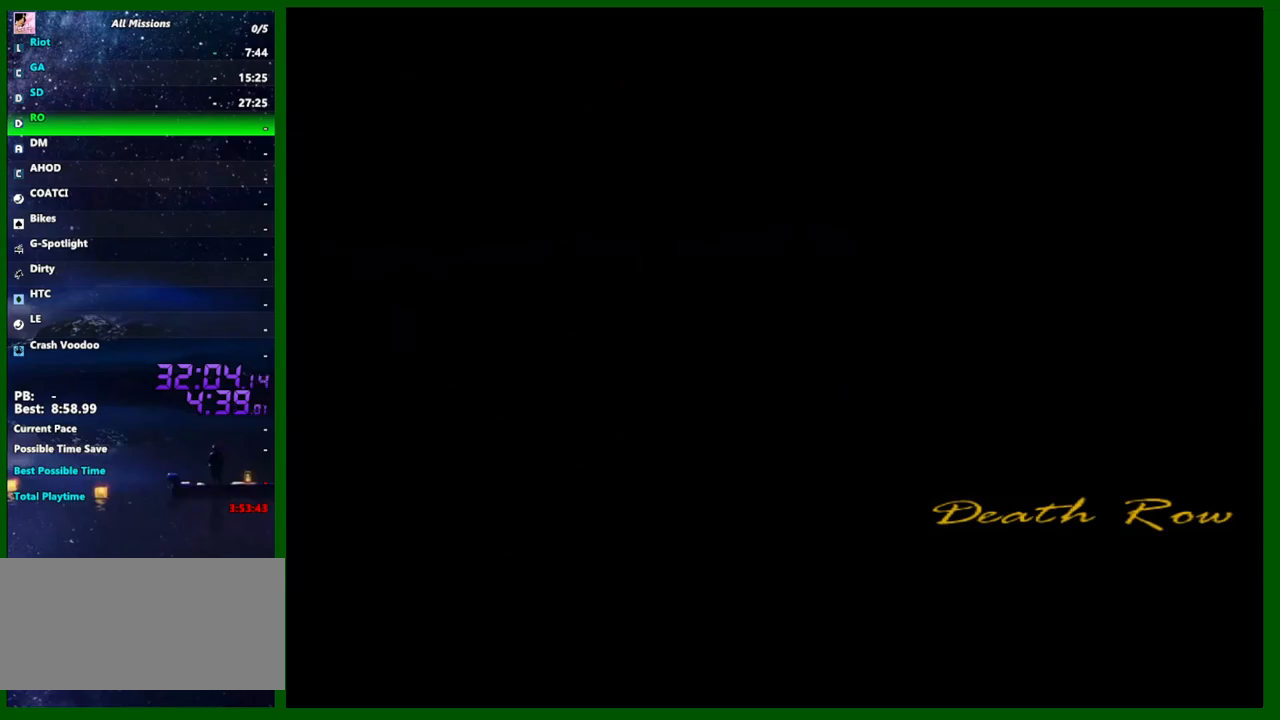
{"keys": ["w"], "mouse": [], "events": [[17, "shift", "down"], [117, "shift", "up"], [200, "shift", "down"], [250, "shift", "up"], [483, "w", "down"]]}
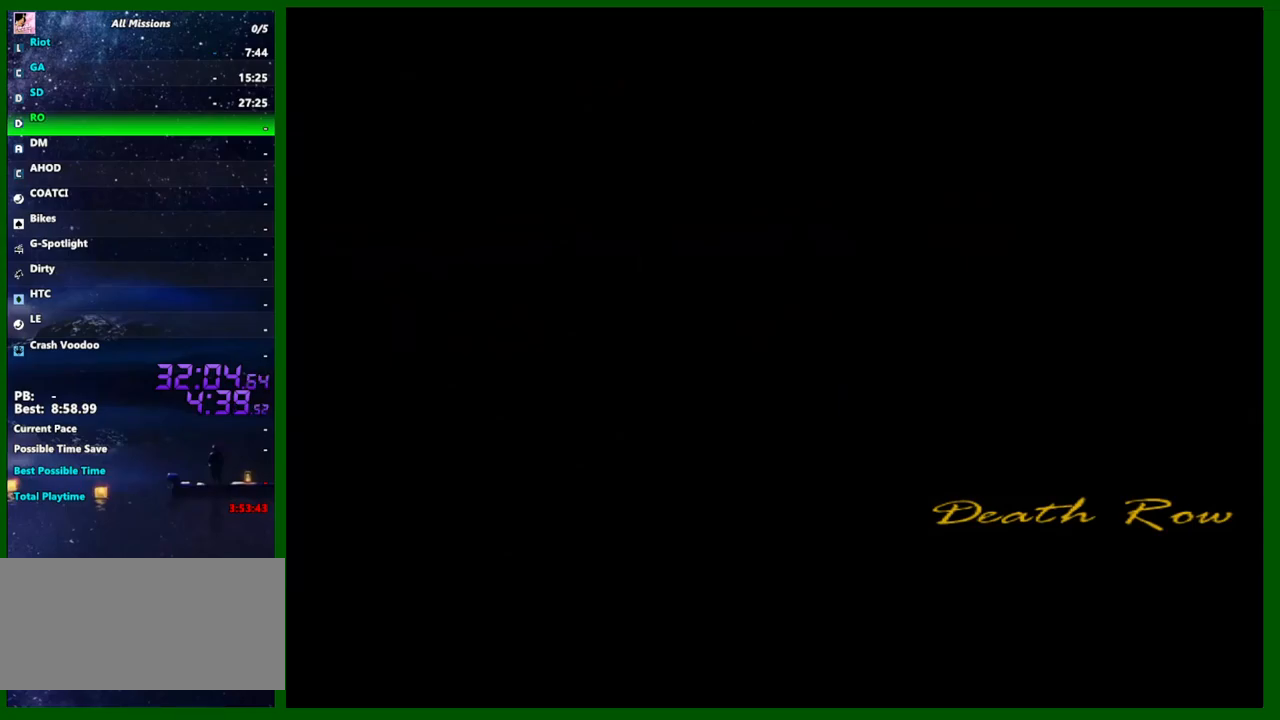
{"keys": ["shift", "w"], "mouse": [], "events": [[33, "shift", "down"]]}
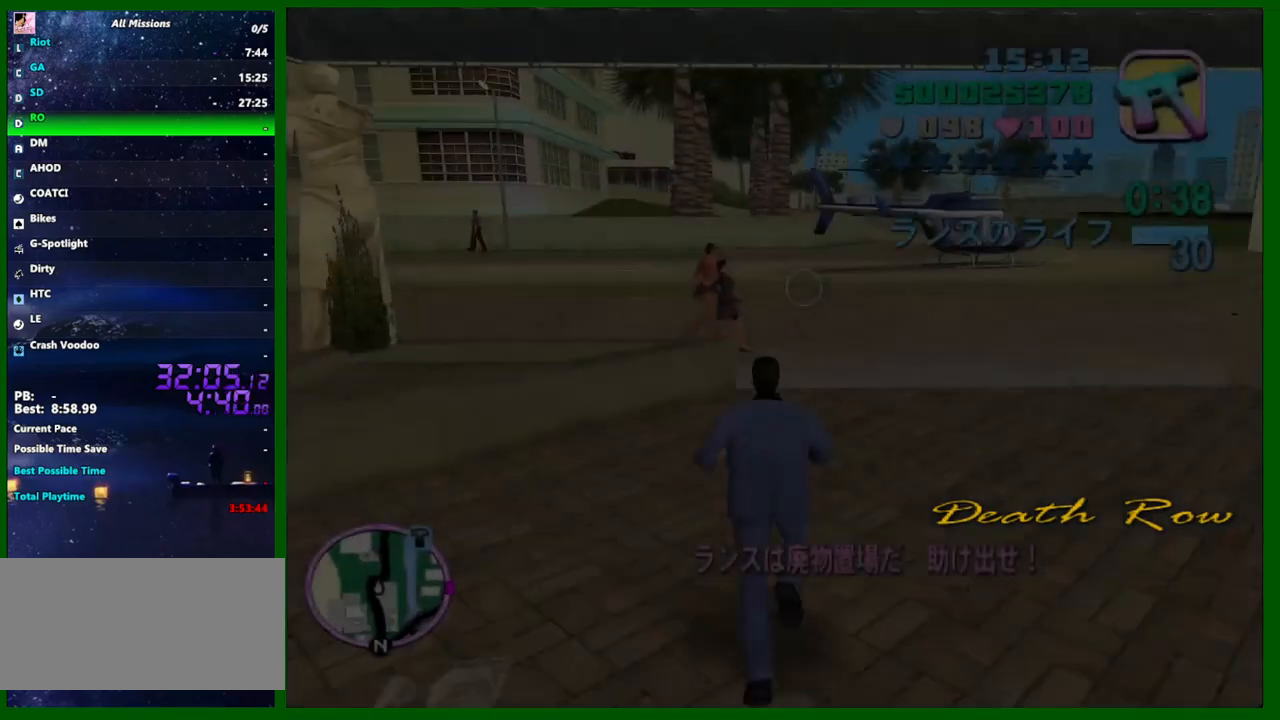
{"keys": ["a", "shift", "w"], "mouse": [], "events": [[467, "a", "down"]]}
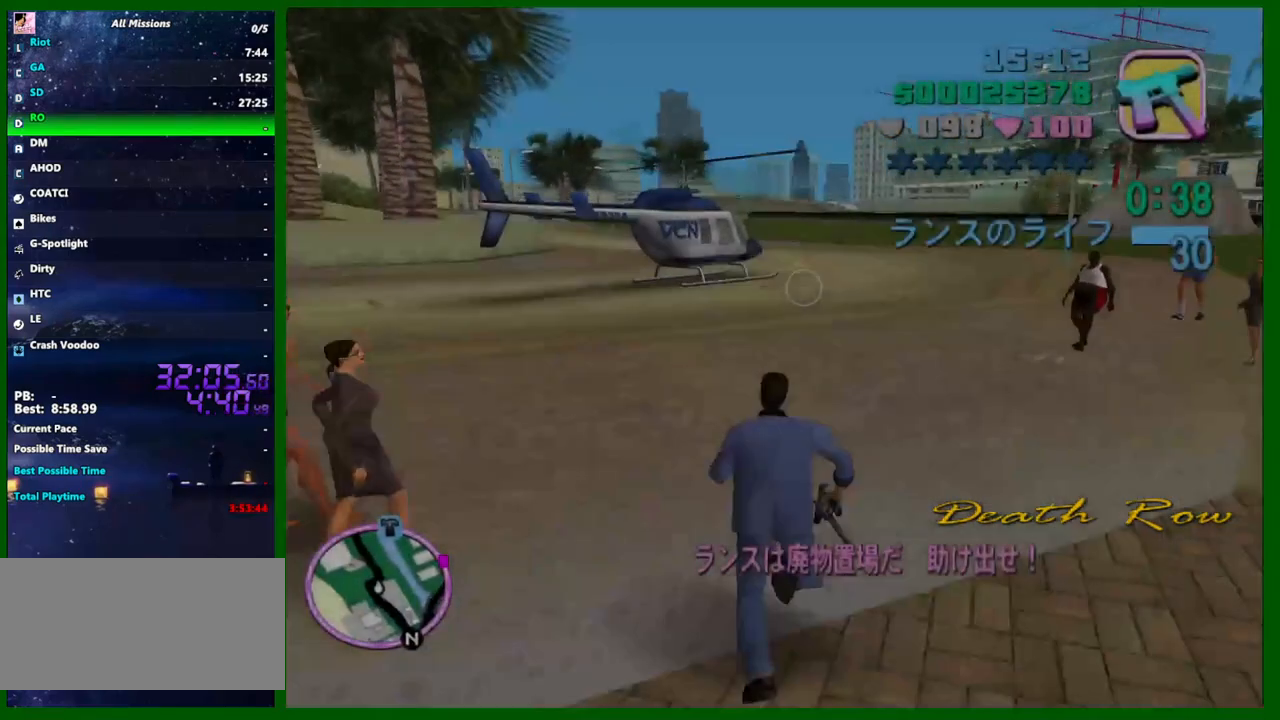
{"keys": ["a", "shift", "w"], "mouse": [], "events": []}
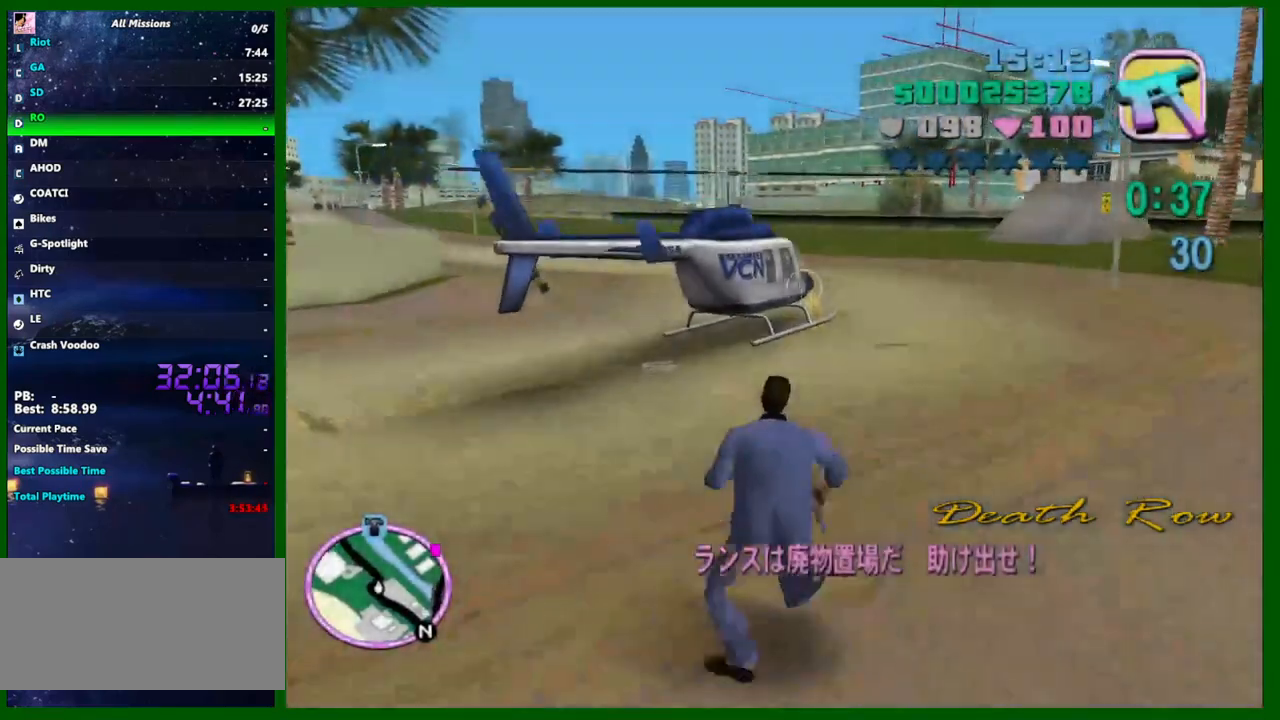
{"keys": ["f", "shift", "w"], "mouse": [], "events": [[500, "a", "up"], [500, "f", "down"]]}
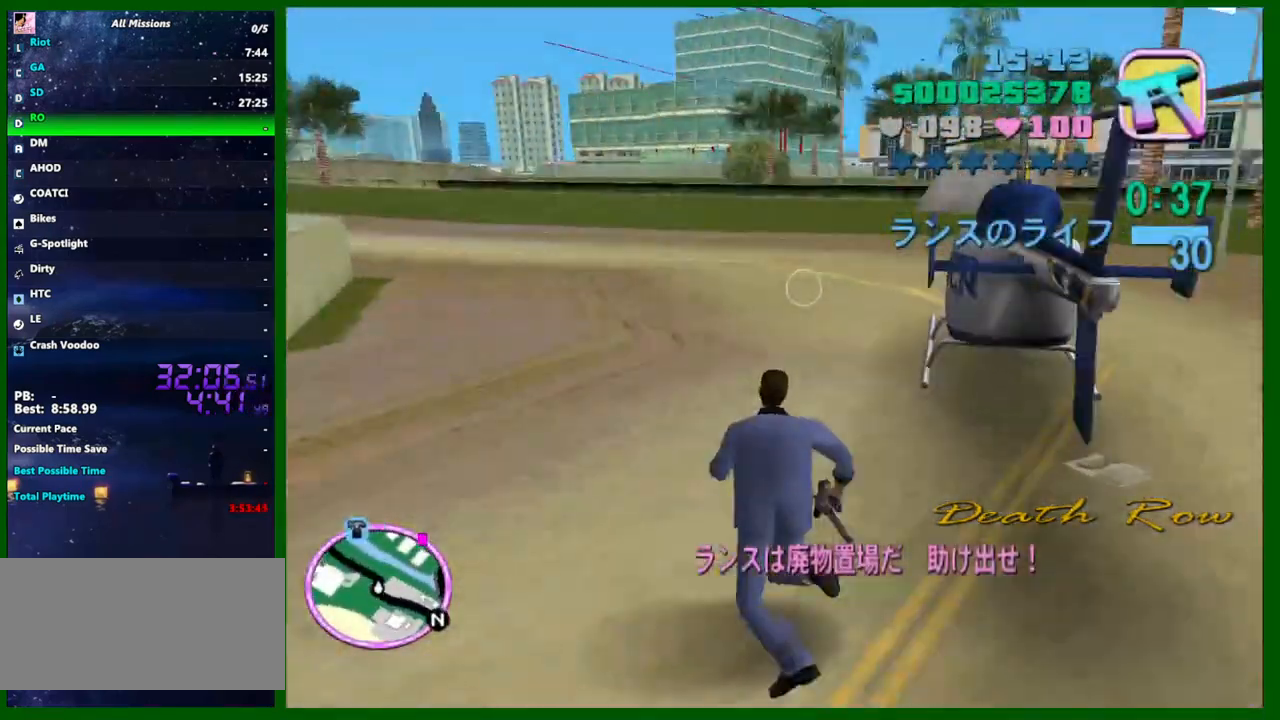
{"keys": ["shift", "w"], "mouse": [], "events": [[100, "f", "up"]]}
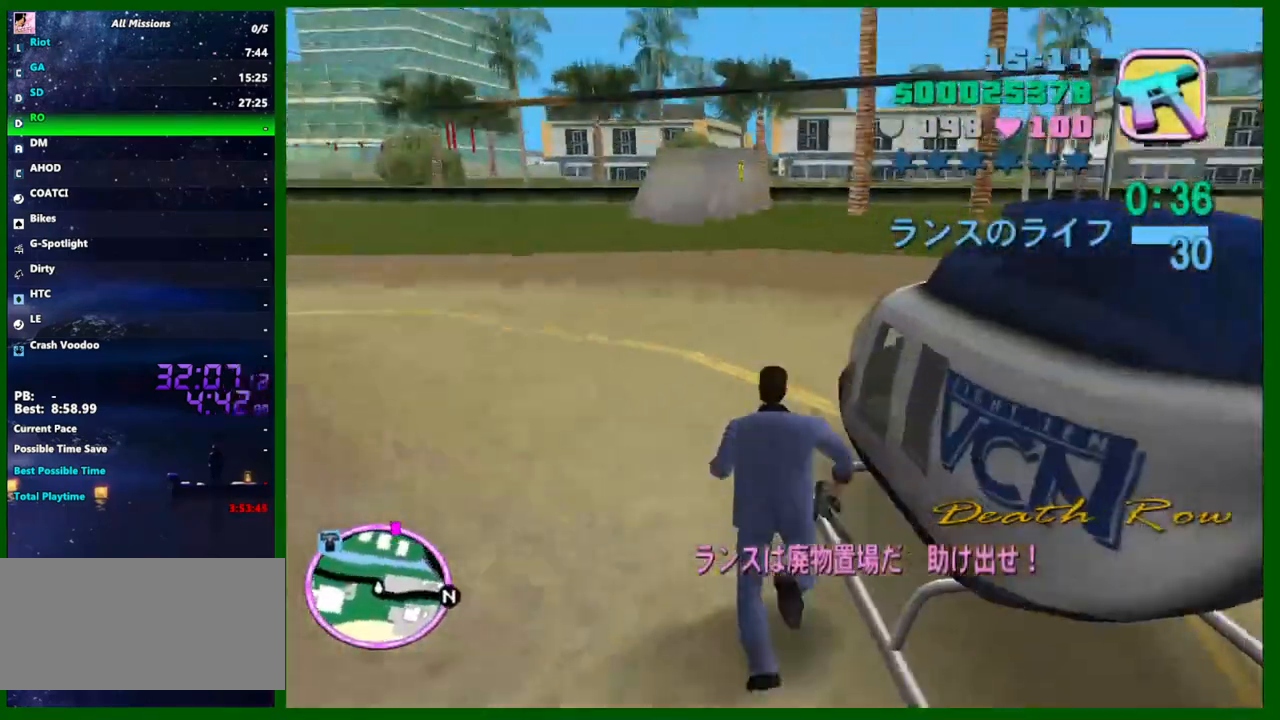
{"keys": ["shift", "w"], "mouse": [], "events": []}
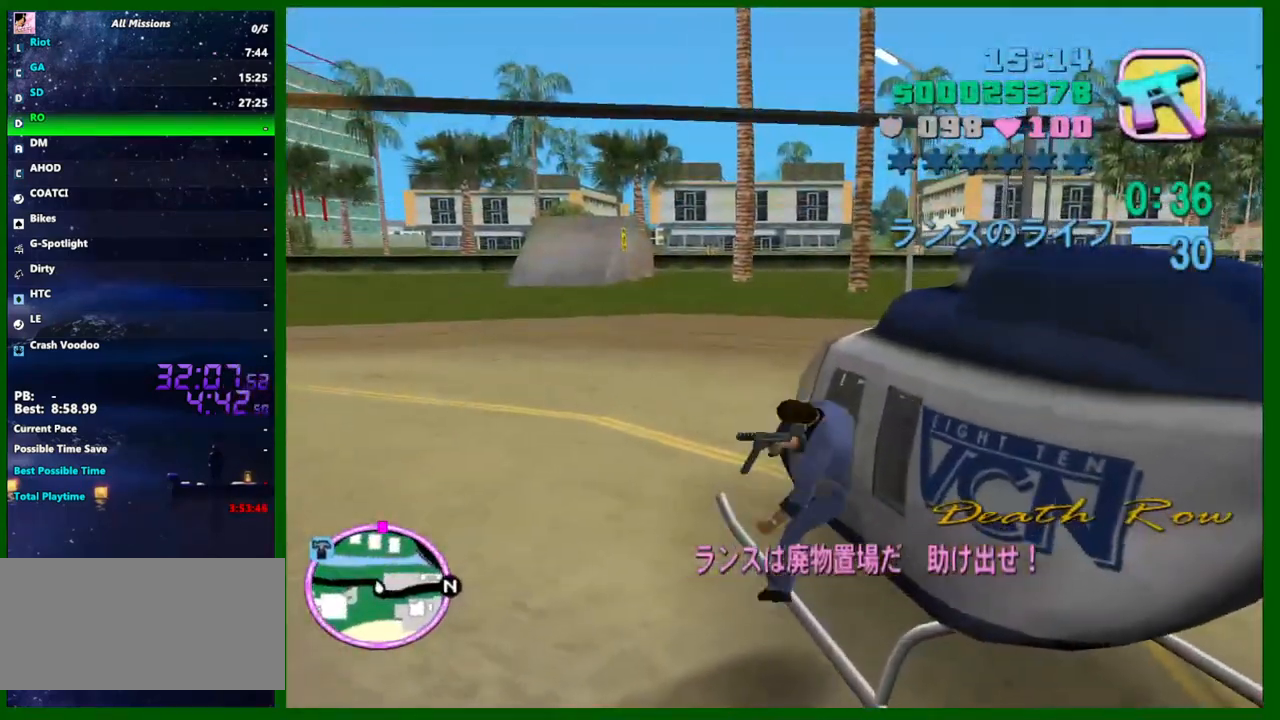
{"keys": ["w"], "mouse": [], "events": [[400, "shift", "up"]]}
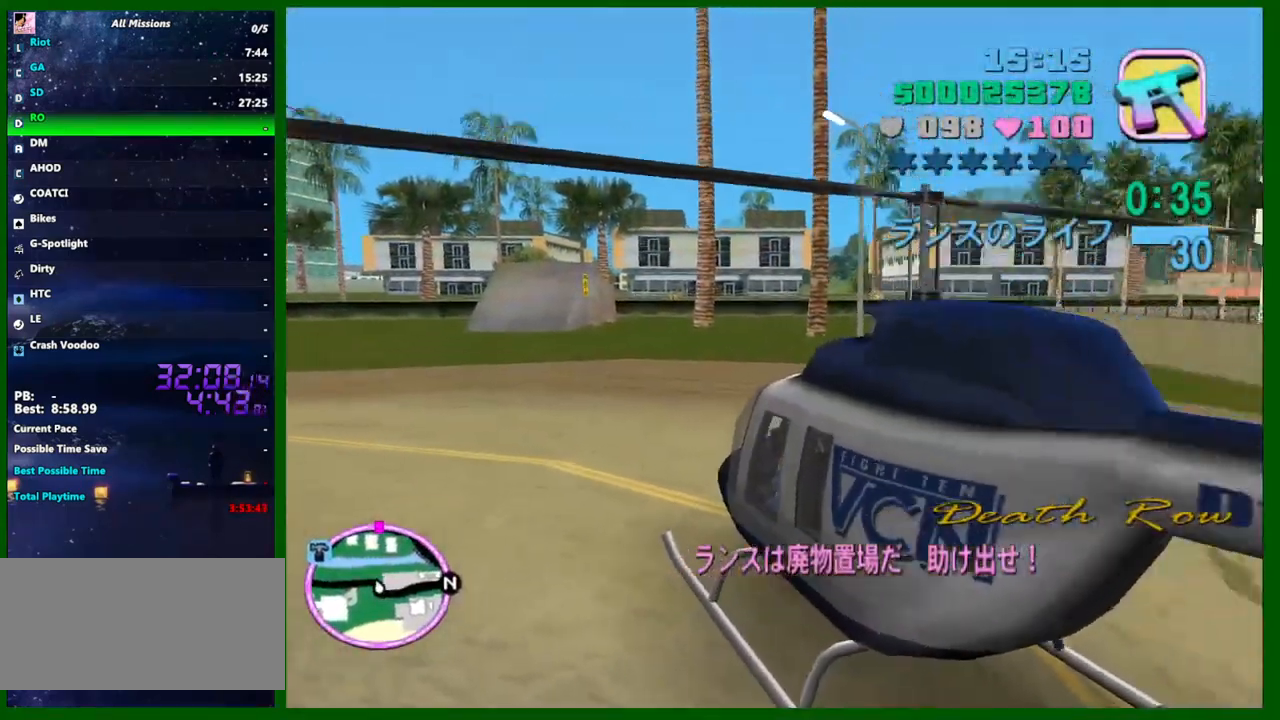
{"keys": ["w"], "mouse": [], "events": []}
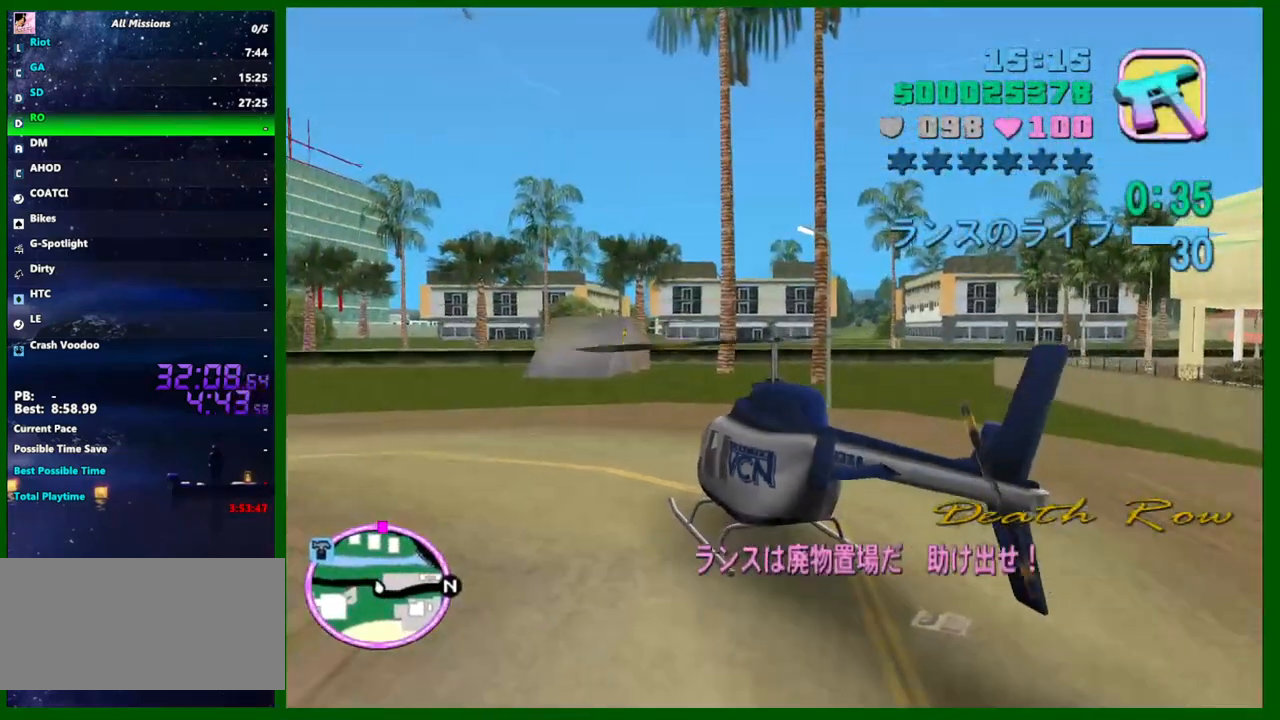
{"keys": ["right", "s", "w"], "mouse": [], "events": [[150, "s", "down"], [350, "right", "down"]]}
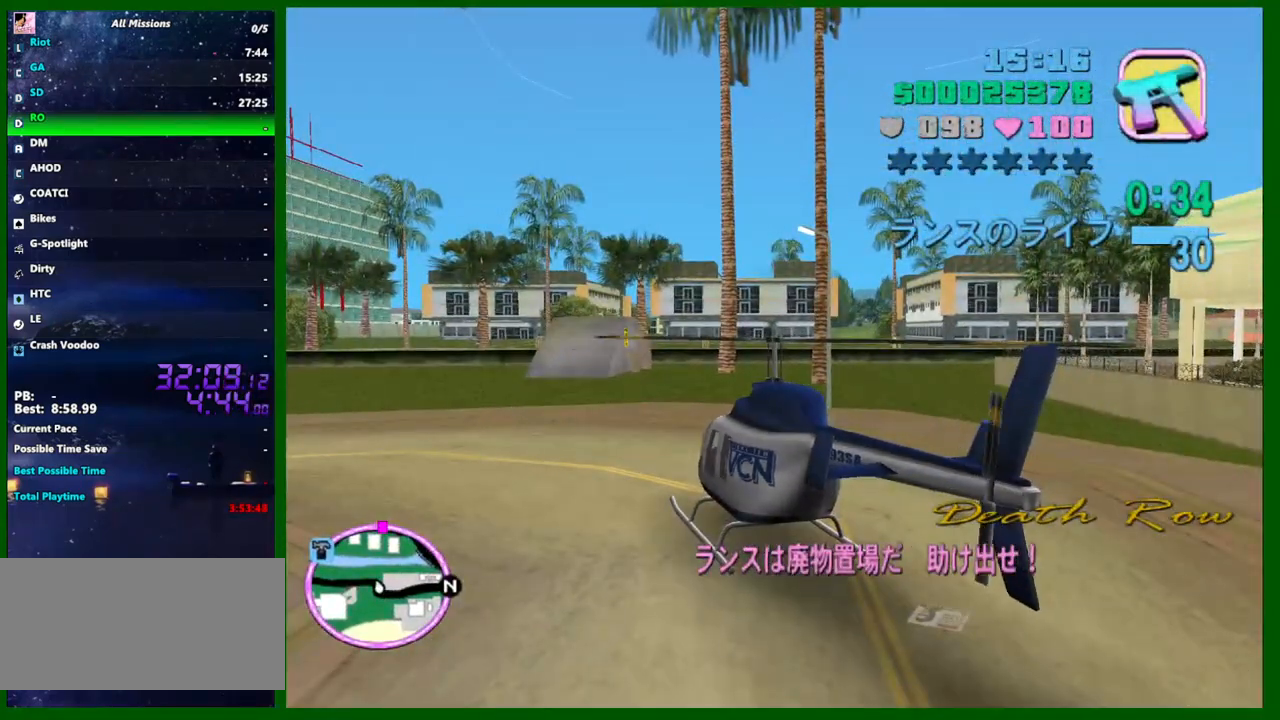
{"keys": ["w"], "mouse": [], "events": [[417, "right", "up"], [417, "s", "up"]]}
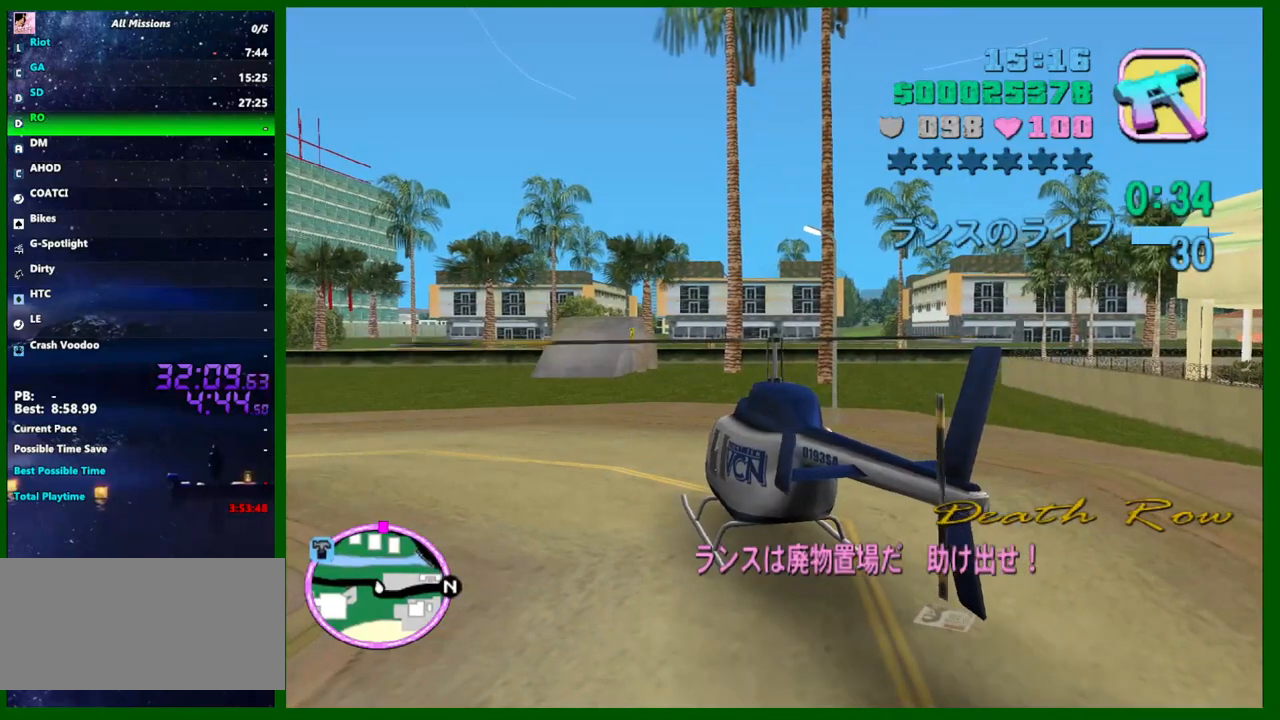
{"keys": ["q", "w"], "mouse": [], "events": [[467, "q", "down"]]}
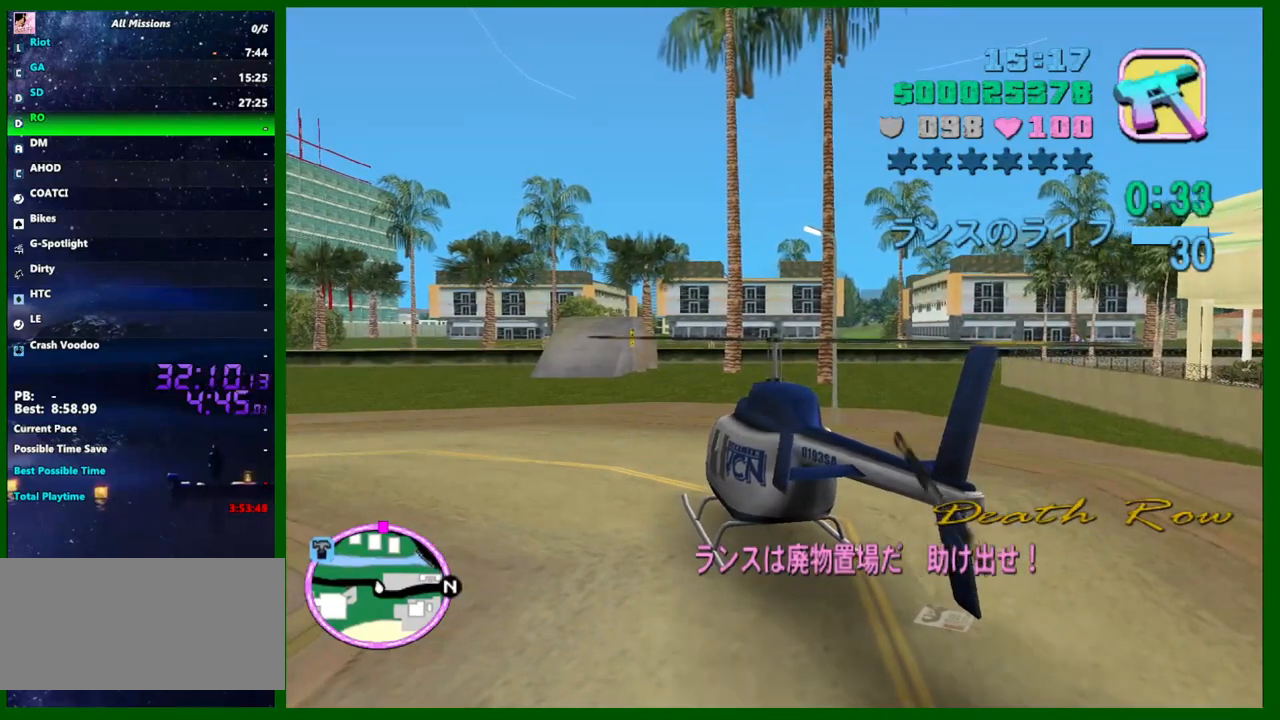
{"keys": ["w"], "mouse": [], "events": [[17, "e", "down"], [67, "e", "up"], [67, "q", "up"]]}
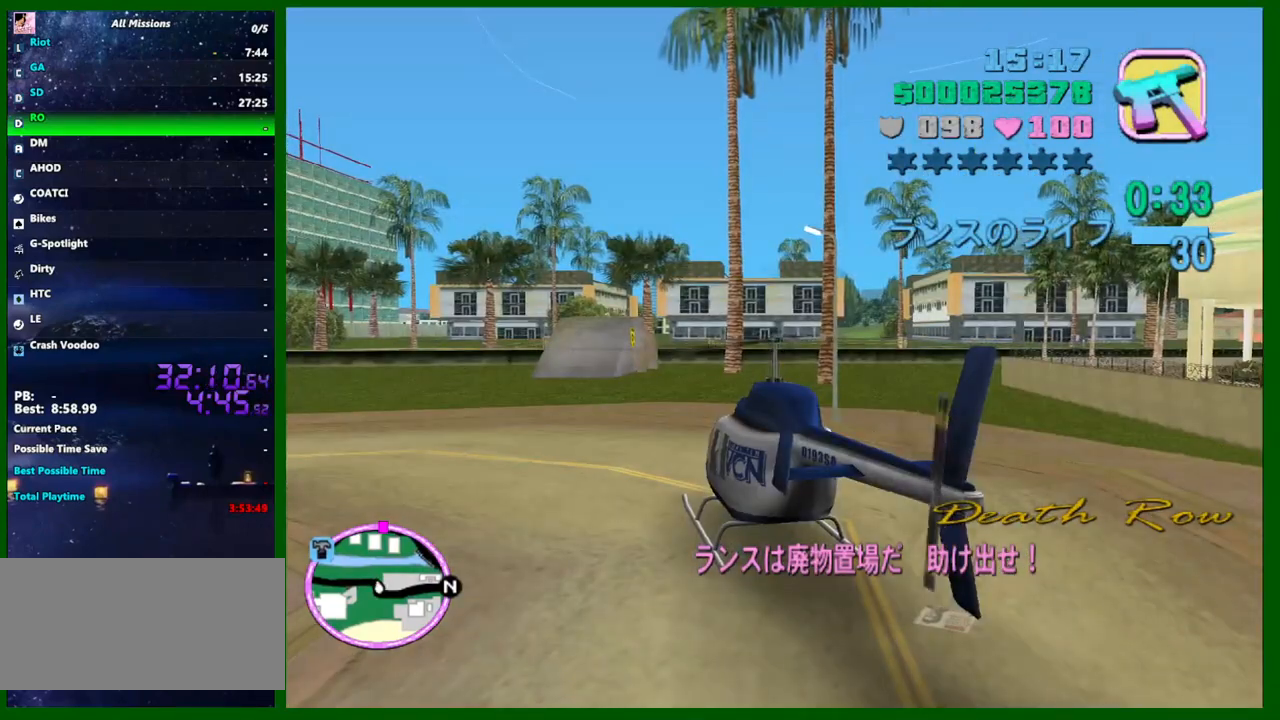
{"keys": ["up", "w"], "mouse": [], "events": [[217, "a", "down"], [267, "up", "down"], [450, "a", "up"]]}
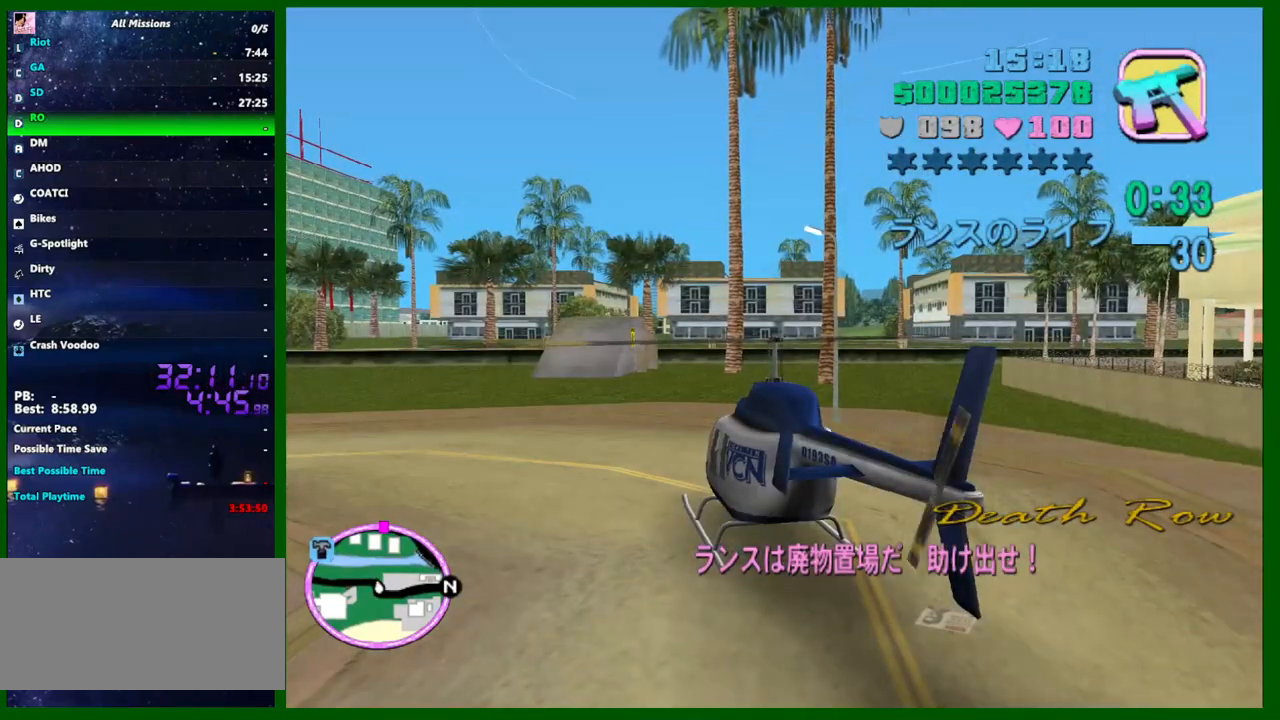
{"keys": ["a", "up", "w"], "mouse": [], "events": [[100, "a", "down"], [233, "a", "up"], [383, "a", "down"]]}
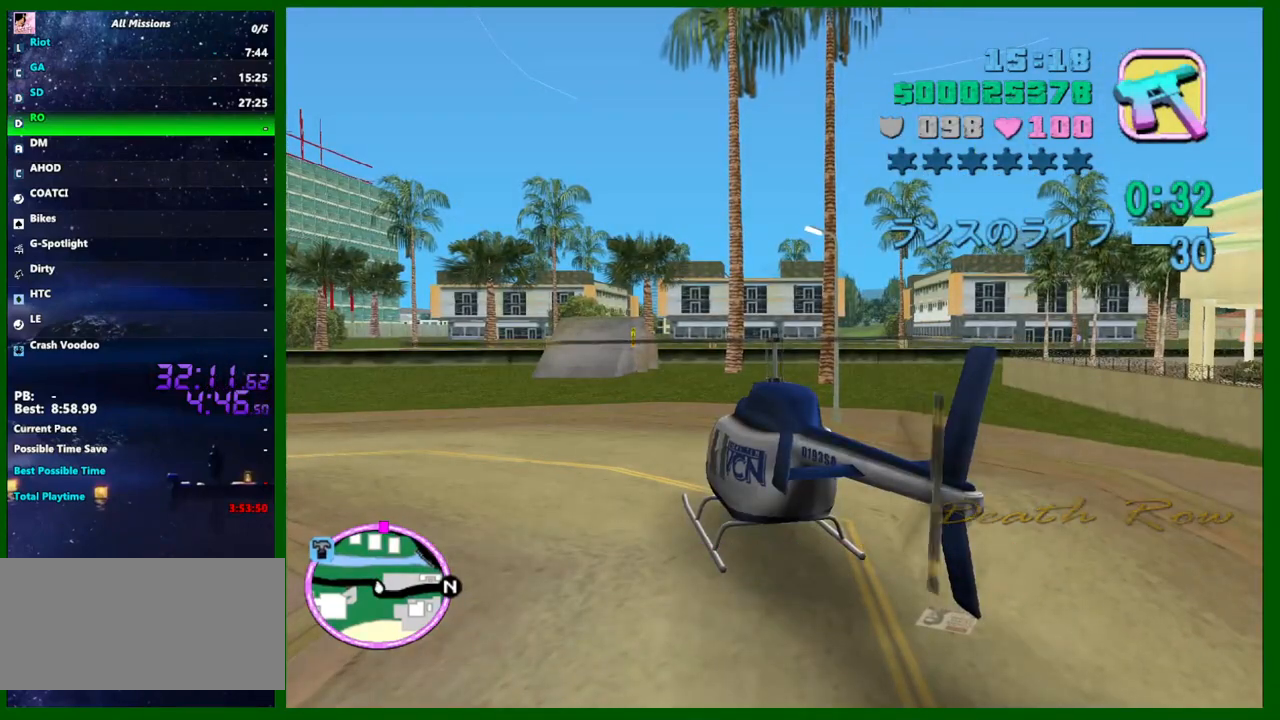
{"keys": ["a", "up", "w"], "mouse": [], "events": [[17, "a", "up"], [200, "a", "down"], [300, "a", "up"], [433, "a", "down"]]}
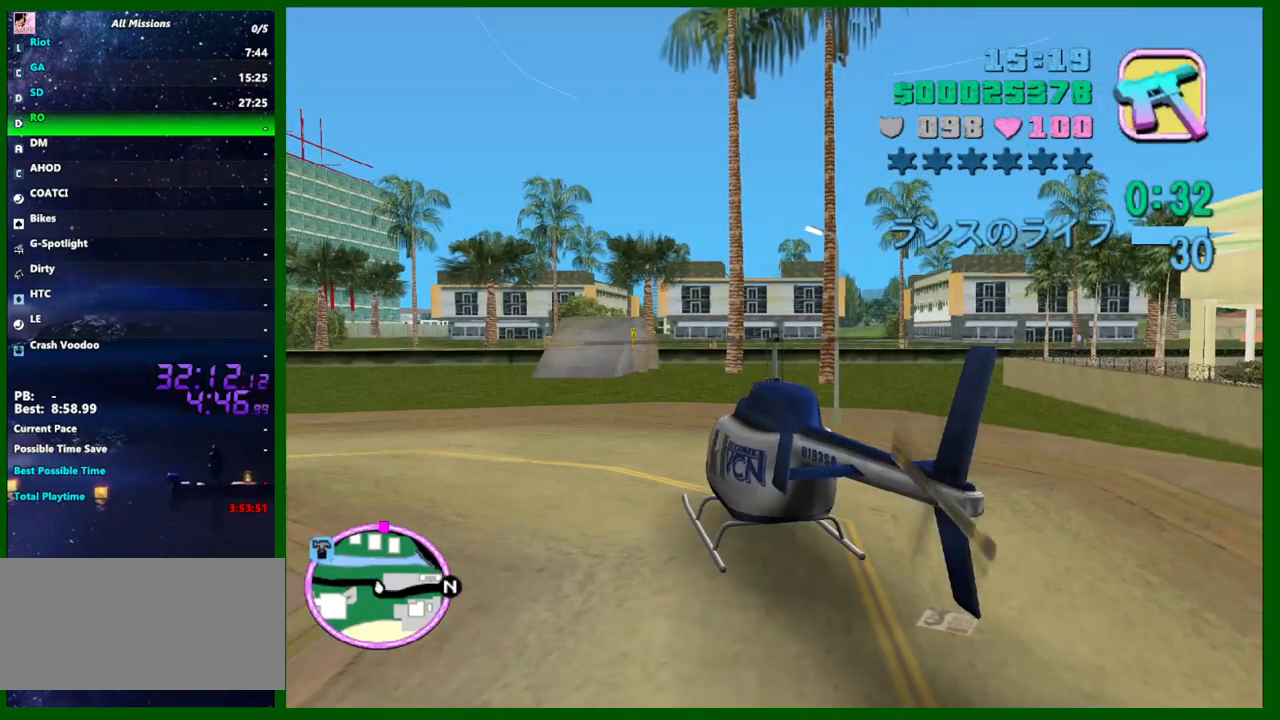
{"keys": ["up", "w"], "mouse": [], "events": [[83, "a", "up"], [217, "a", "down"], [450, "a", "up"]]}
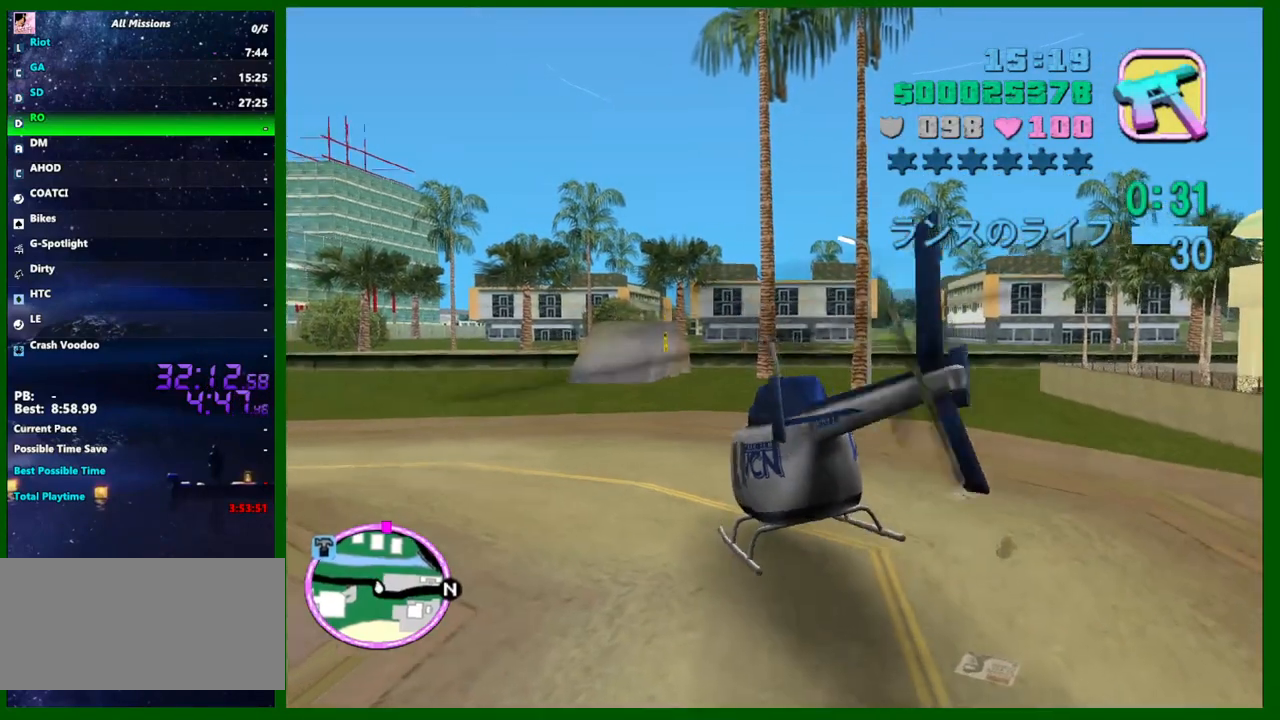
{"keys": ["w"], "mouse": [], "events": [[183, "up", "up"], [283, "up", "down"], [383, "up", "up"]]}
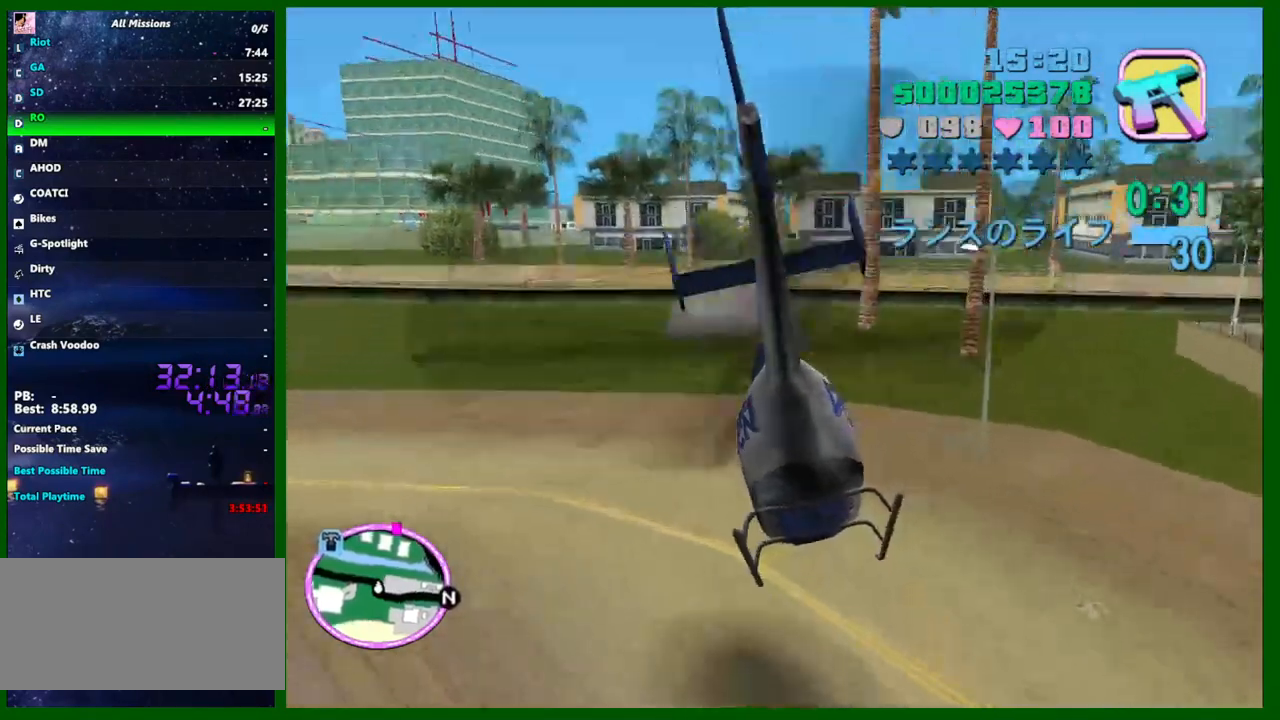
{"keys": ["up", "w"], "mouse": [], "events": [[17, "up", "down"], [117, "up", "up"], [200, "up", "down"], [300, "up", "up"], [400, "e", "down"], [400, "up", "down"], [483, "e", "up"]]}
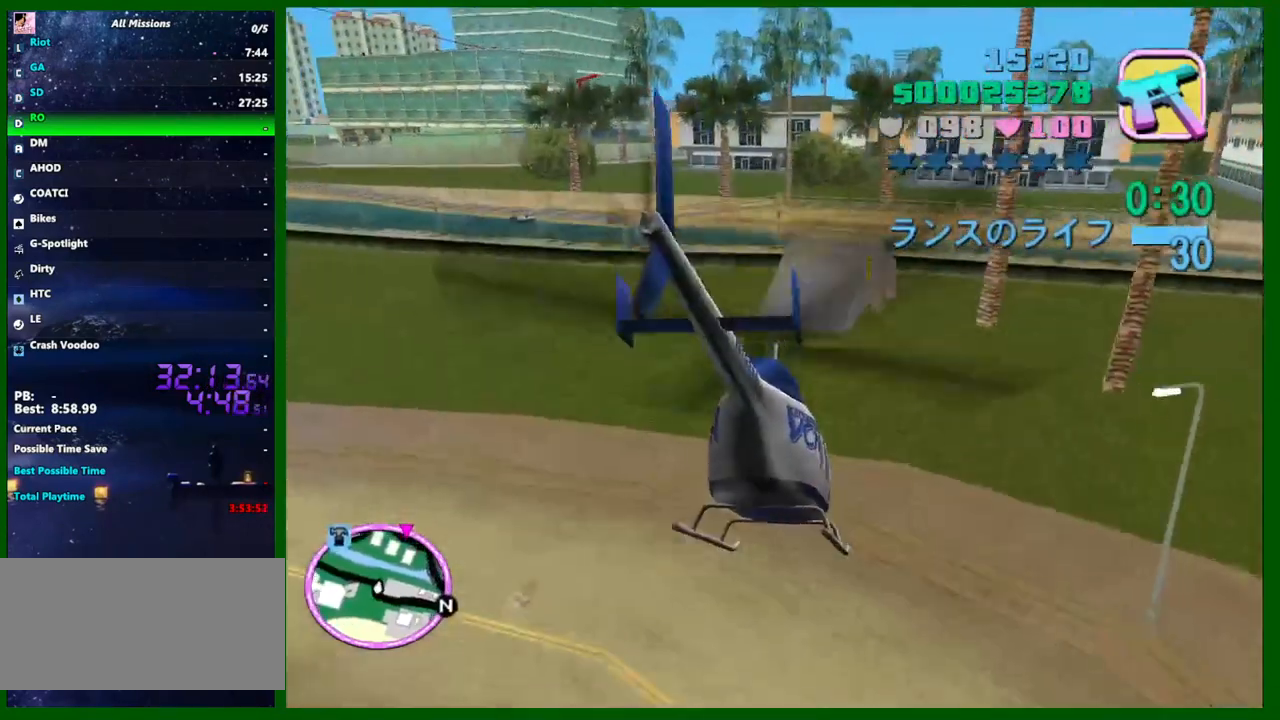
{"keys": ["e", "up", "w"], "mouse": [], "events": [[33, "up", "up"], [167, "up", "down"], [267, "up", "up"], [367, "up", "down"], [450, "e", "down"]]}
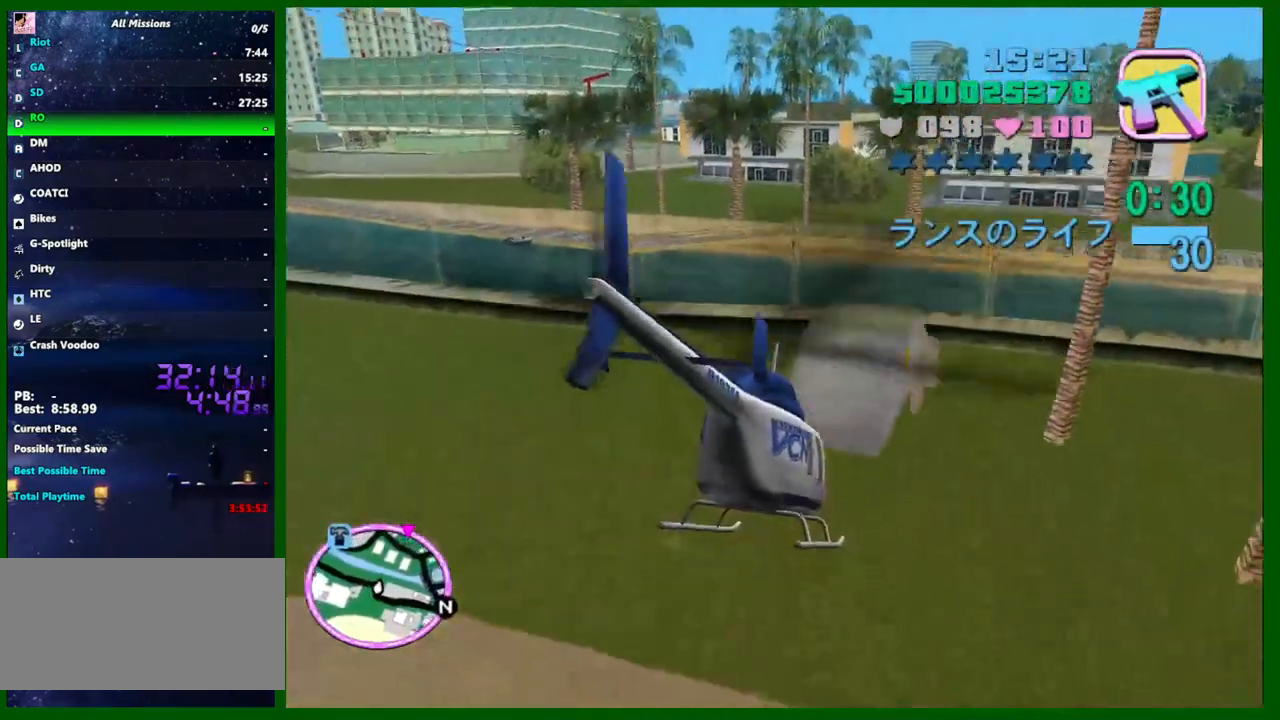
{"keys": ["up", "w"], "mouse": [], "events": [[50, "e", "up"], [50, "up", "up"], [200, "up", "down"], [333, "e", "down"], [383, "up", "up"], [433, "e", "up"], [467, "up", "down"]]}
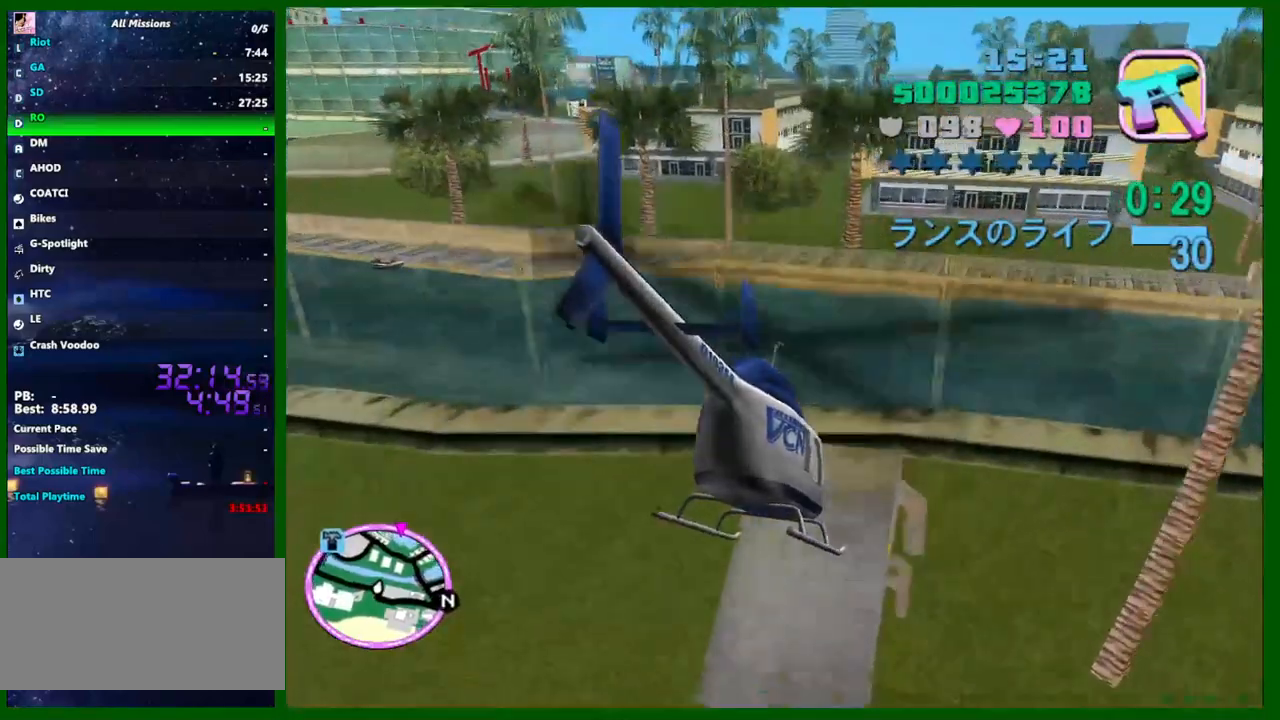
{"keys": ["w"], "mouse": [], "events": [[117, "up", "up"], [200, "up", "down"], [300, "up", "up"], [400, "up", "down"], [483, "up", "up"]]}